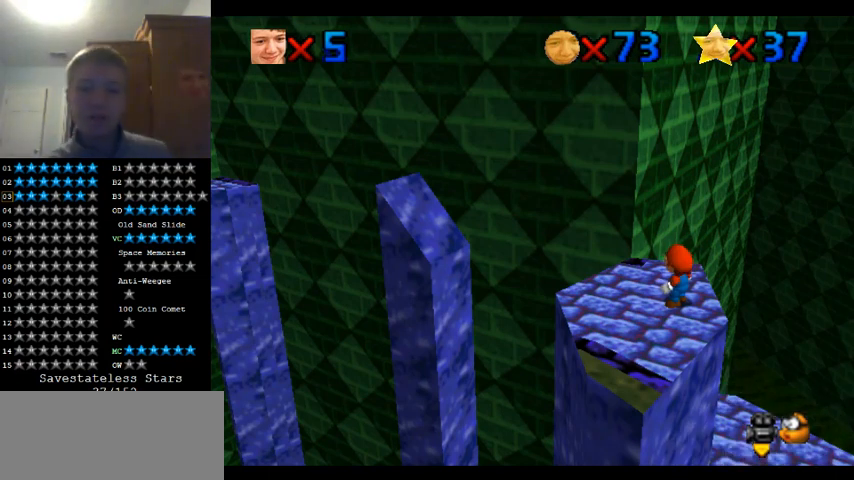
Gameplay with a controller (Nintendo layout); each line is a JSON object with the inputs held at the frame after it. "events" lists button and stick changes between this image and that frame as [ms after this image, input, new state], when the widget could be followed in between. Not read: A B L1 L3 R1 R3.
{"buttons": [], "left_stick": "center", "events": [[200, "Z", "down"], [367, "Z", "up"]]}
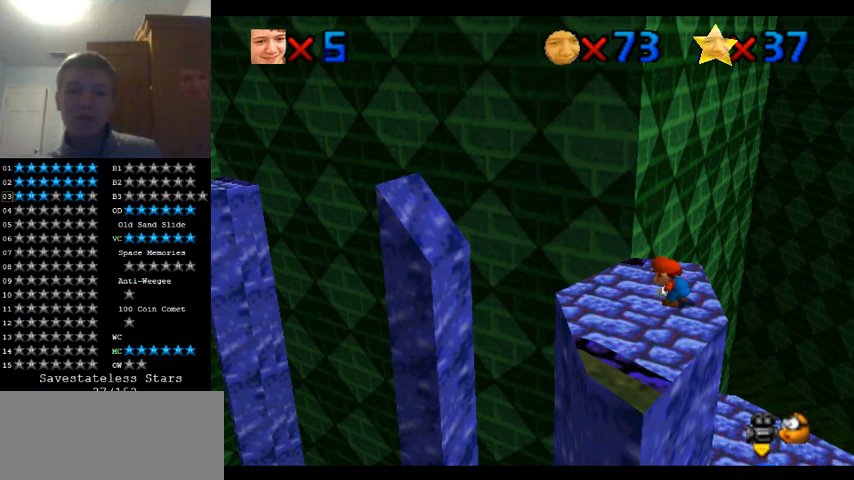
{"buttons": [], "left_stick": "center", "events": []}
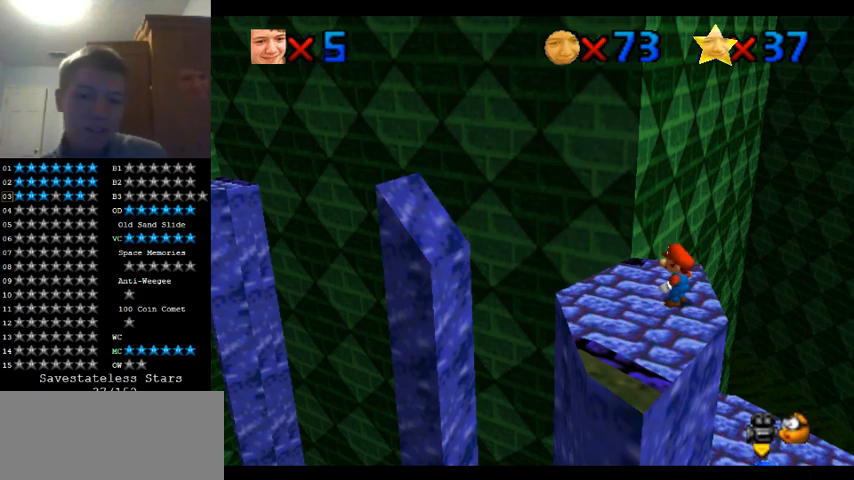
{"buttons": [], "left_stick": "center", "events": []}
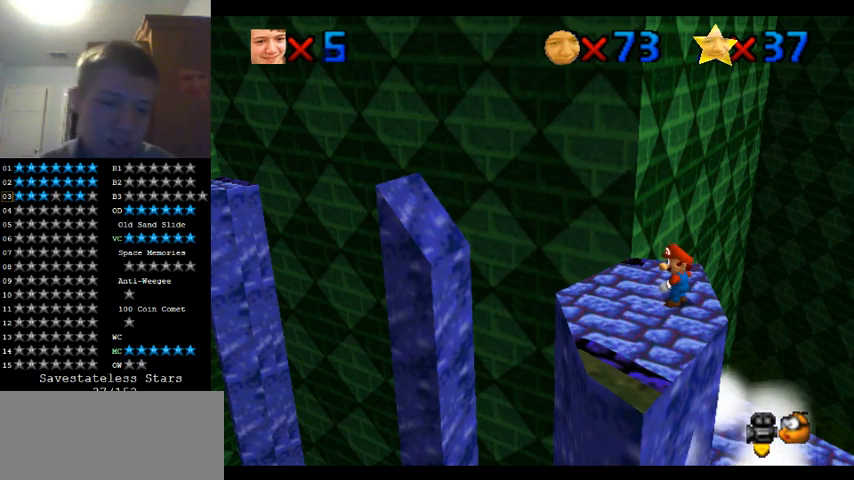
{"buttons": [], "left_stick": "center", "events": []}
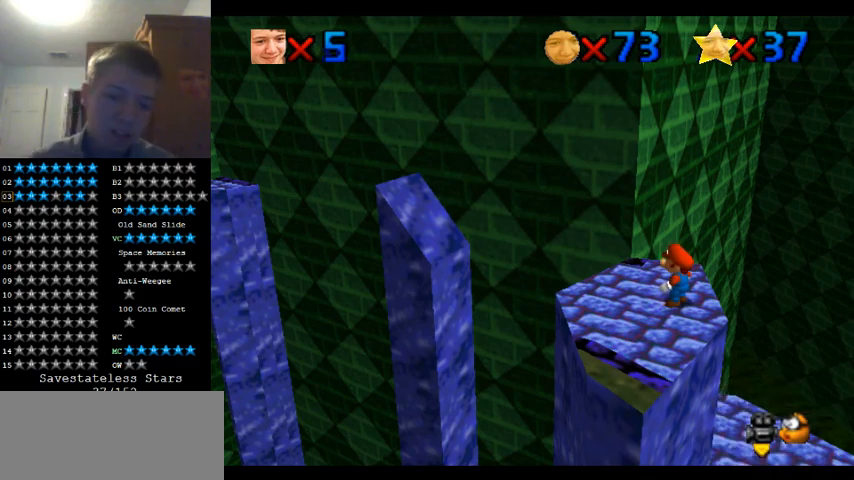
{"buttons": [], "left_stick": "center", "events": []}
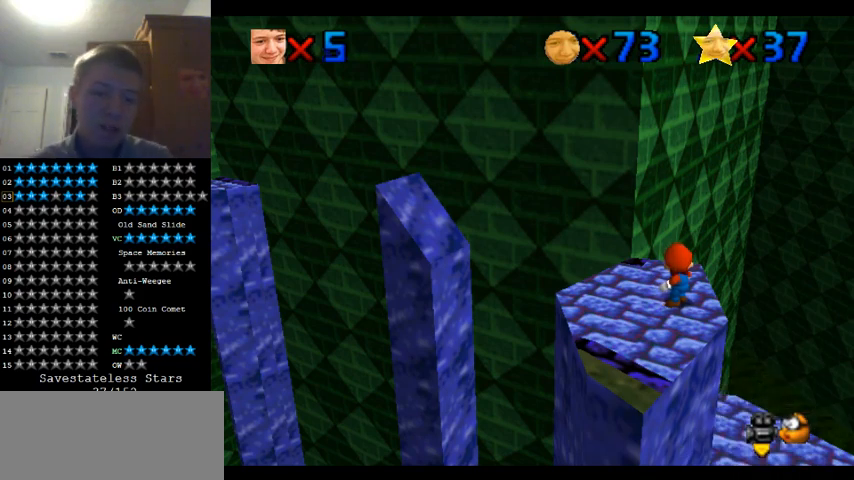
{"buttons": [], "left_stick": "center", "events": []}
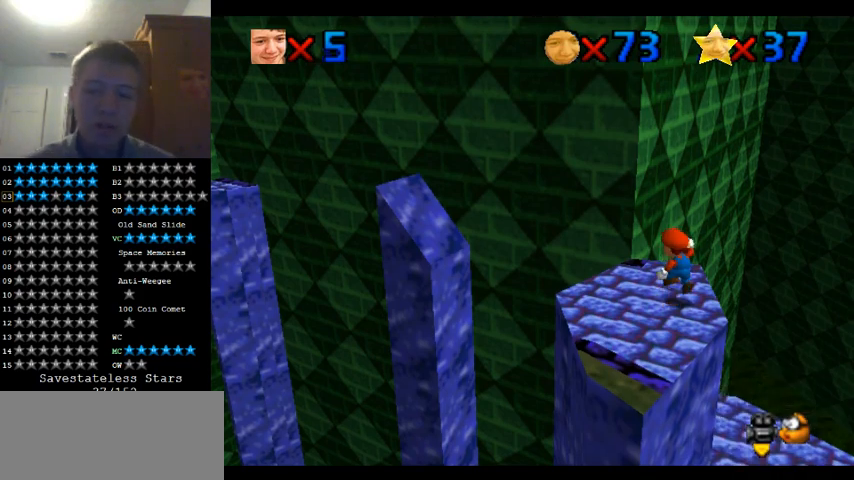
{"buttons": [], "left_stick": "left", "events": [[267, "left_stick", "up-left"], [333, "left_stick", "left"]]}
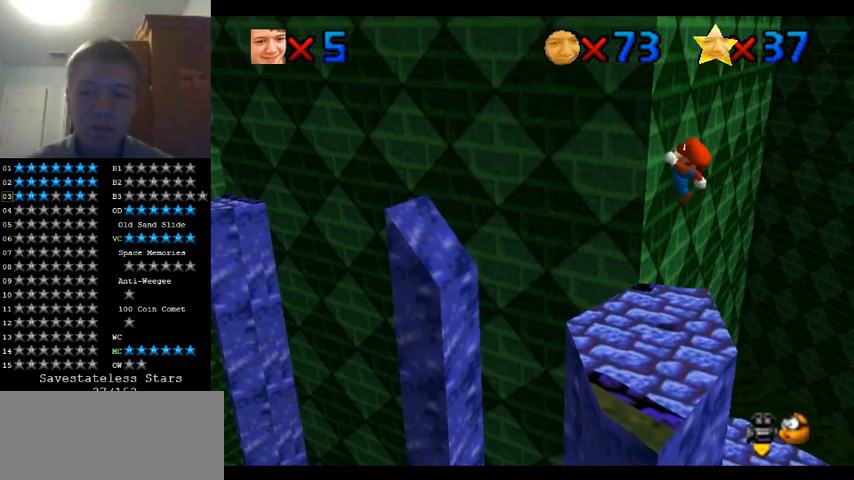
{"buttons": [], "left_stick": "left", "events": []}
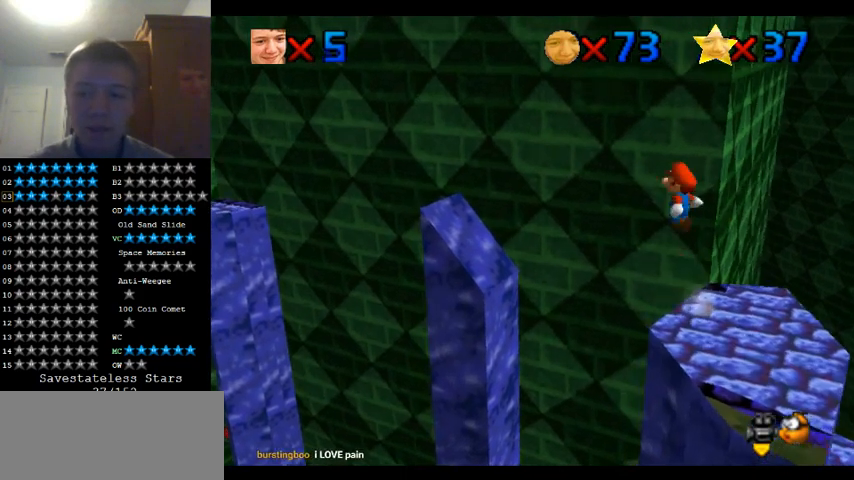
{"buttons": [], "left_stick": "left", "events": [[300, "C_RIGHT", "down"], [400, "C_RIGHT", "up"]]}
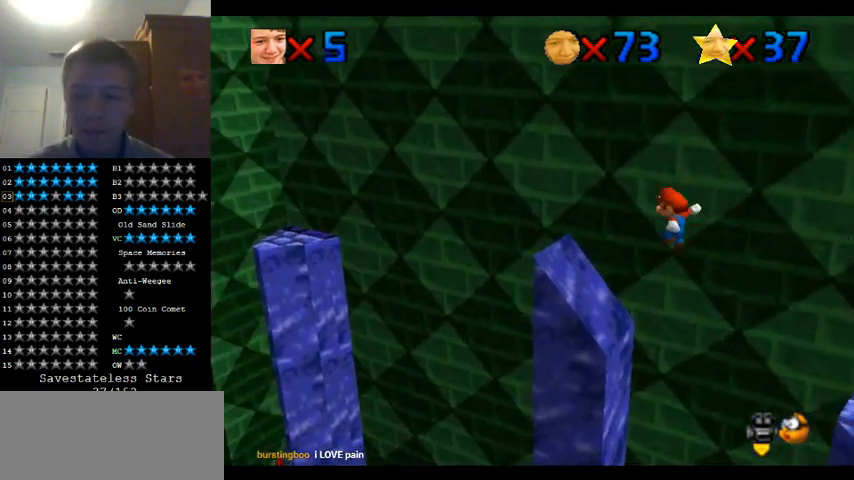
{"buttons": [], "left_stick": "left", "events": []}
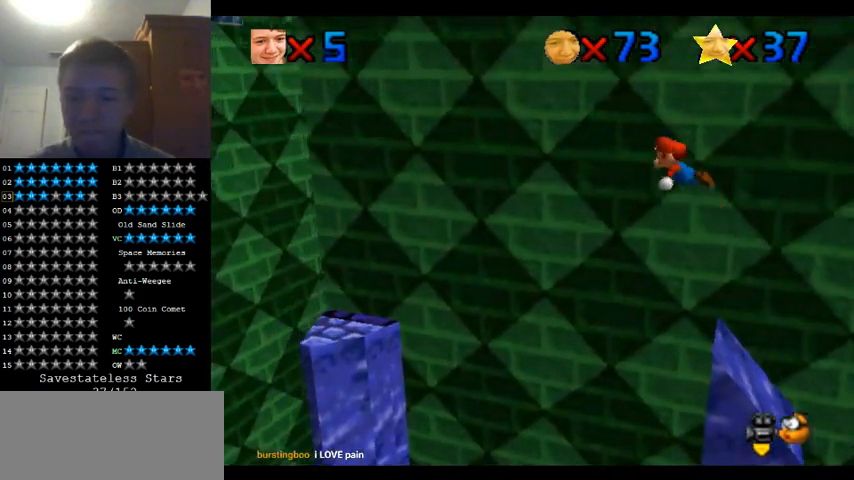
{"buttons": [], "left_stick": "left", "events": [[67, "C_DOWN", "down"], [67, "C_RIGHT", "down"], [167, "C_DOWN", "up"], [233, "C_RIGHT", "up"], [300, "left_stick", "center"], [400, "left_stick", "up-left"], [467, "left_stick", "left"]]}
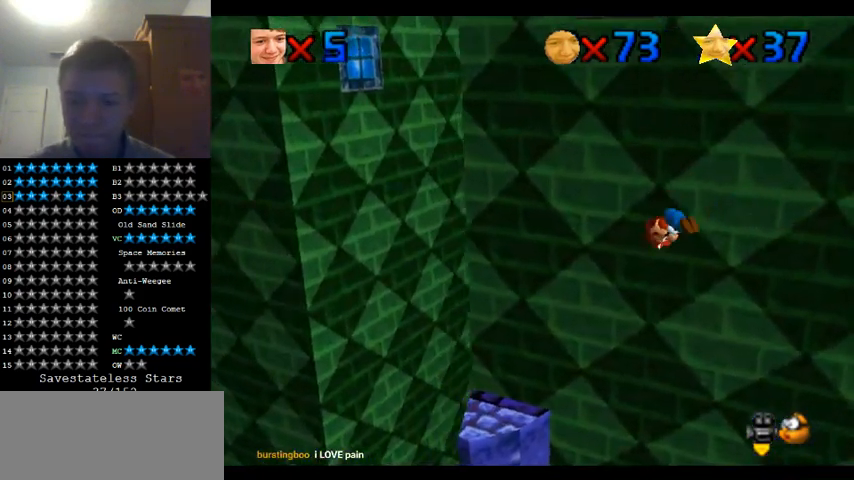
{"buttons": [], "left_stick": "left", "events": []}
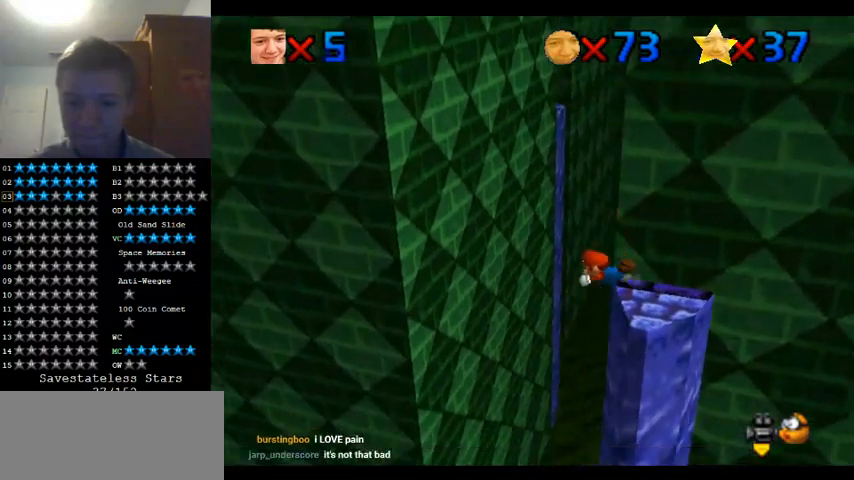
{"buttons": [], "left_stick": "left", "events": [[200, "left_stick", "right"], [300, "left_stick", "center"], [400, "left_stick", "left"]]}
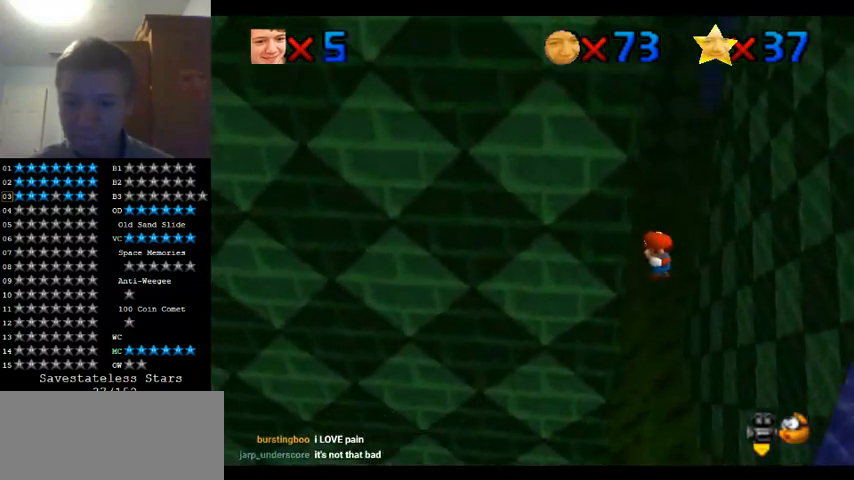
{"buttons": [], "left_stick": "right", "events": [[233, "left_stick", "down-left"], [367, "left_stick", "center"], [500, "left_stick", "right"]]}
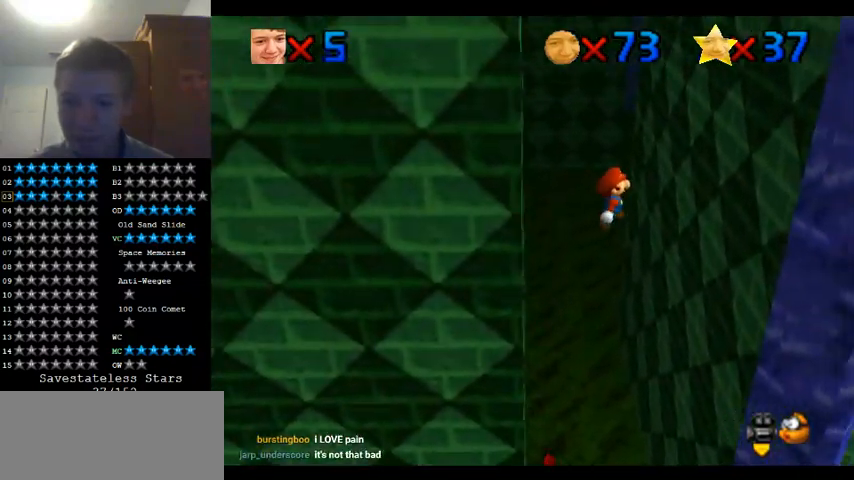
{"buttons": [], "left_stick": "right", "events": []}
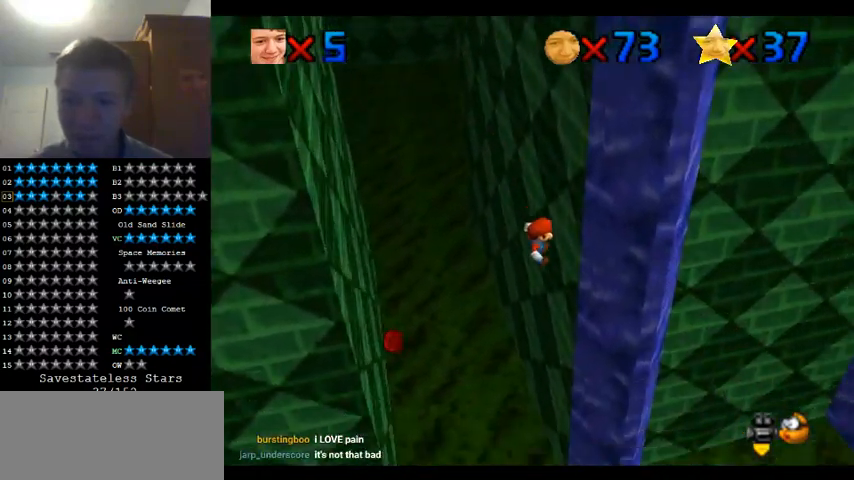
{"buttons": [], "left_stick": "center", "events": [[133, "left_stick", "center"], [233, "left_stick", "down-left"], [500, "left_stick", "center"]]}
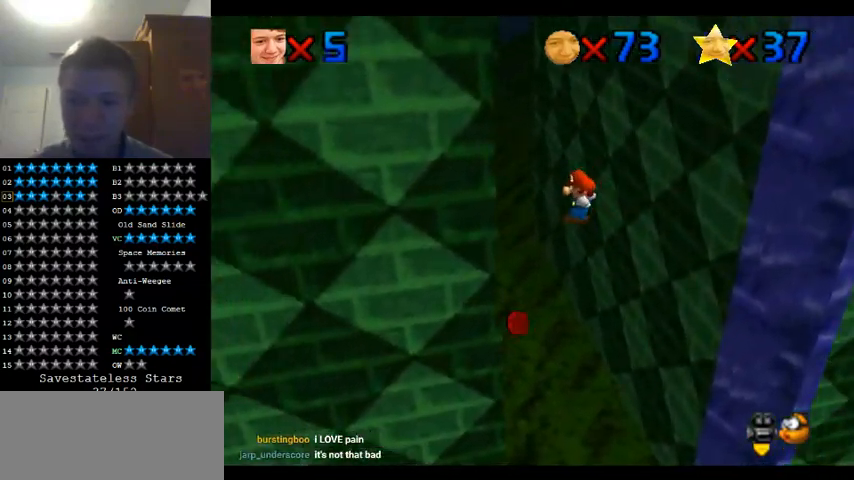
{"buttons": [], "left_stick": "right", "events": [[133, "left_stick", "down"], [400, "left_stick", "right"]]}
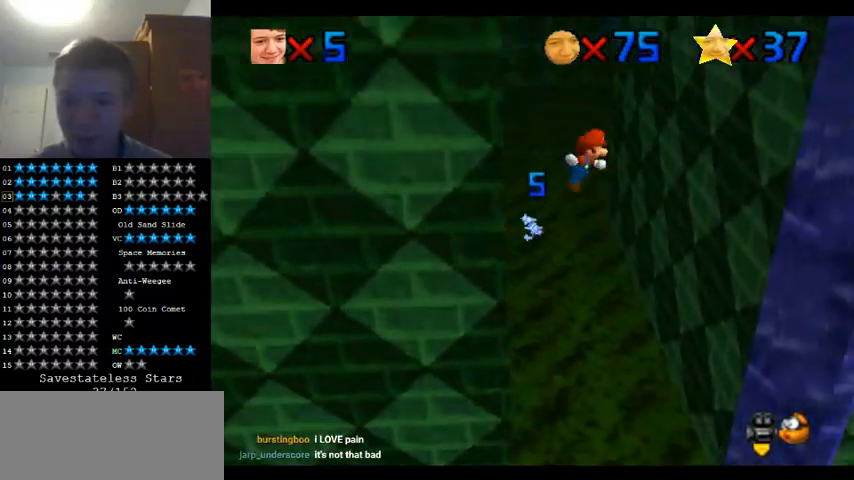
{"buttons": [], "left_stick": "down-left", "events": [[500, "left_stick", "down-left"]]}
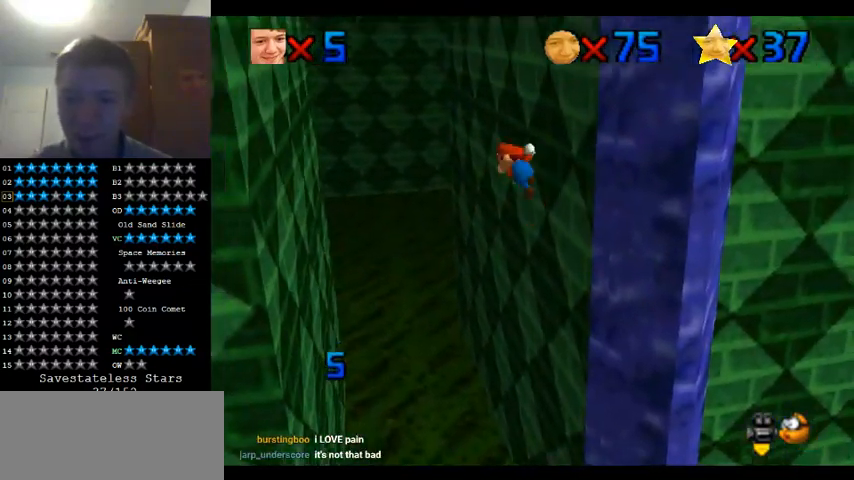
{"buttons": [], "left_stick": "down-left", "events": []}
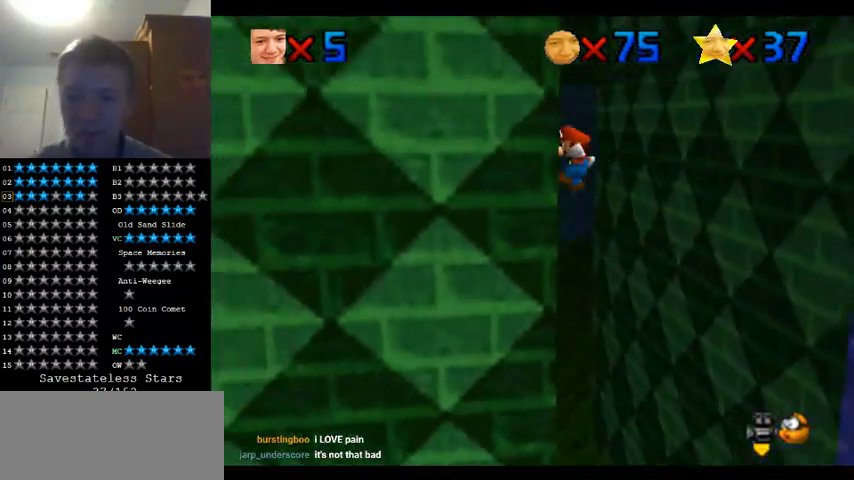
{"buttons": [], "left_stick": "right", "events": [[167, "left_stick", "right"]]}
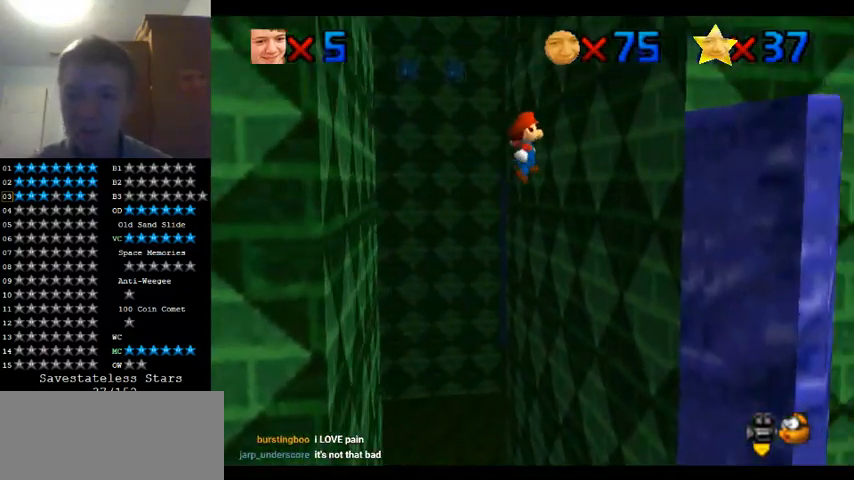
{"buttons": [], "left_stick": "left", "events": [[200, "left_stick", "center"], [267, "left_stick", "left"]]}
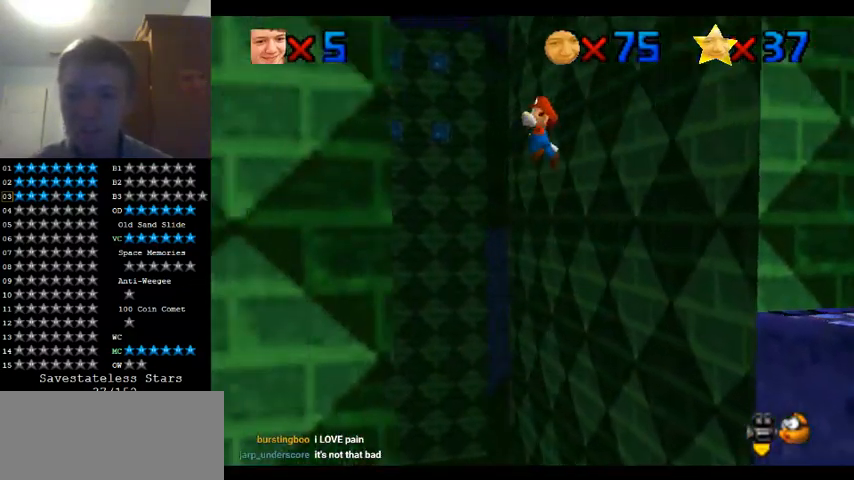
{"buttons": [], "left_stick": "right", "events": [[333, "left_stick", "center"], [400, "left_stick", "right"]]}
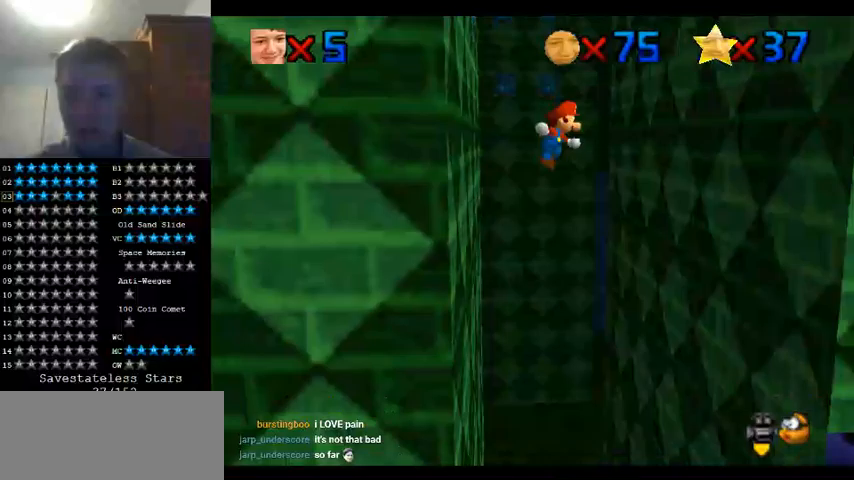
{"buttons": [], "left_stick": "down", "events": [[500, "left_stick", "down"]]}
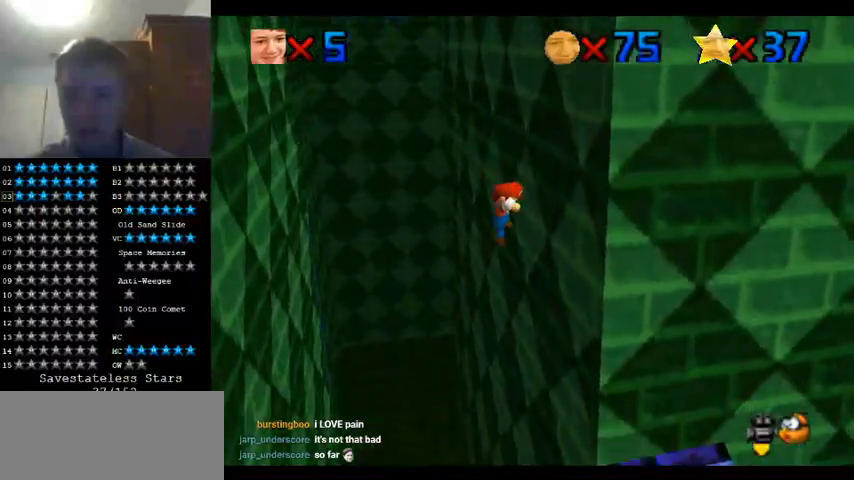
{"buttons": [], "left_stick": "down-left", "events": [[33, "left_stick", "down-left"]]}
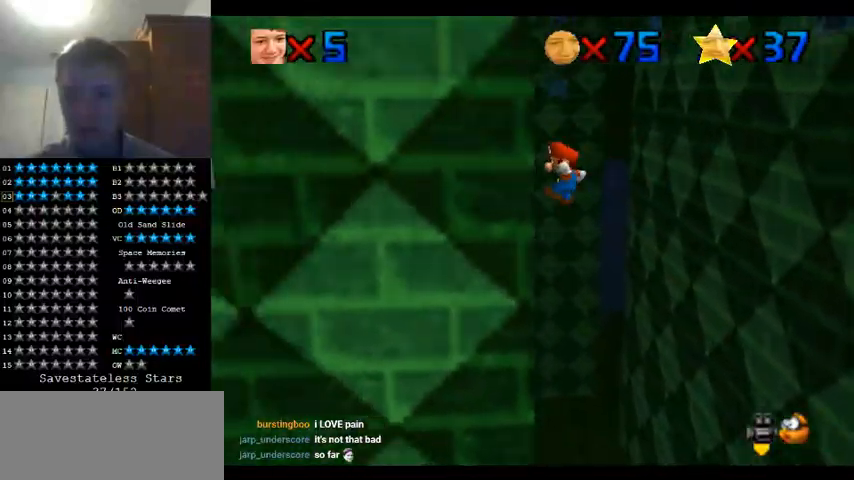
{"buttons": [], "left_stick": "right", "events": [[167, "left_stick", "right"]]}
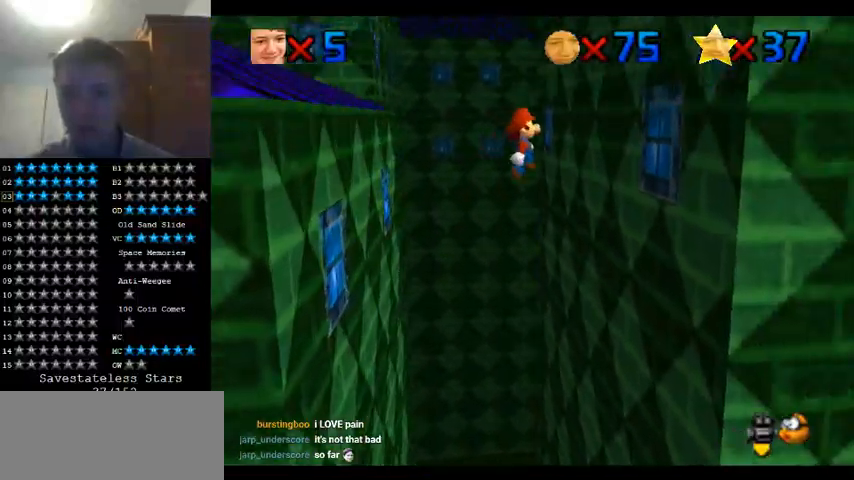
{"buttons": [], "left_stick": "down-left", "events": [[300, "left_stick", "down-left"]]}
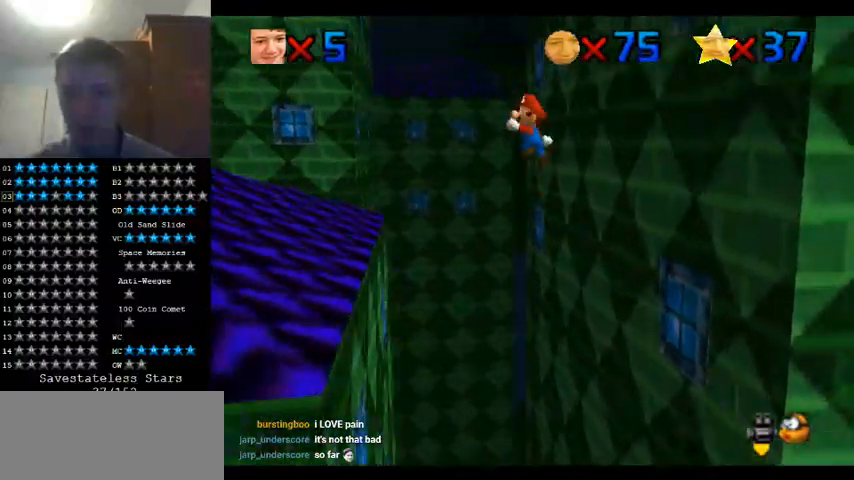
{"buttons": [], "left_stick": "down-left", "events": []}
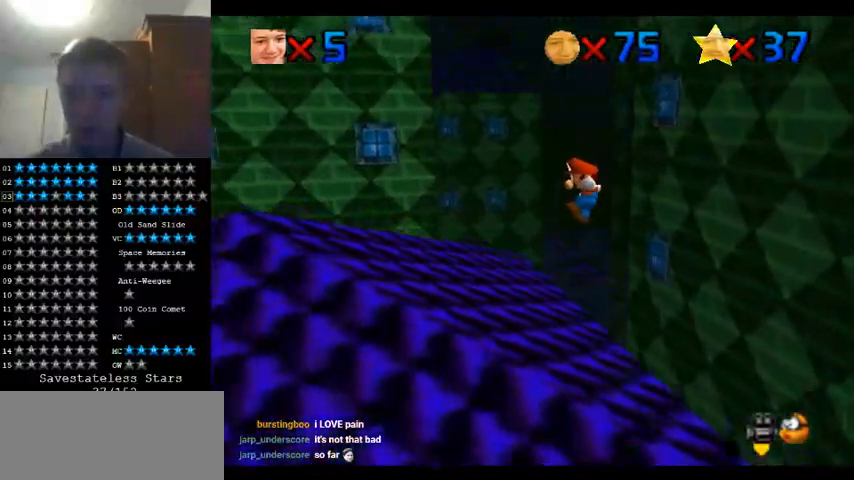
{"buttons": [], "left_stick": "down-left", "events": []}
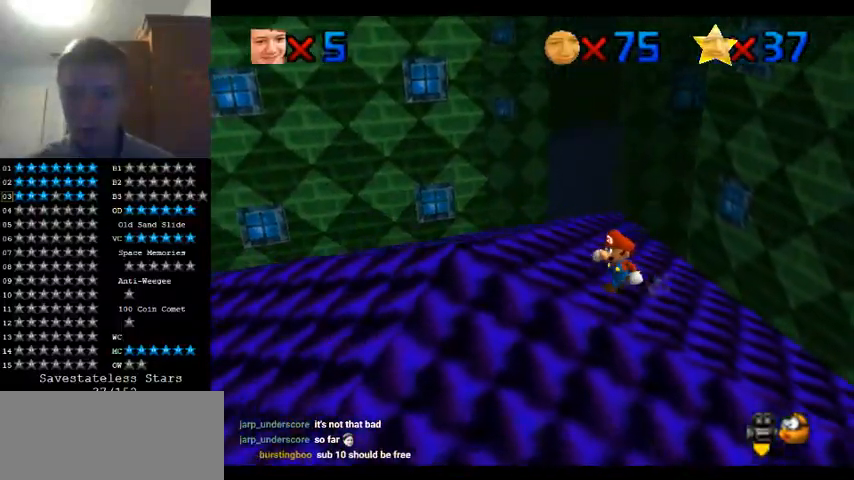
{"buttons": ["C_DOWN", "C_RIGHT"], "left_stick": "left", "events": [[233, "left_stick", "left"], [500, "C_DOWN", "down"], [500, "C_RIGHT", "down"]]}